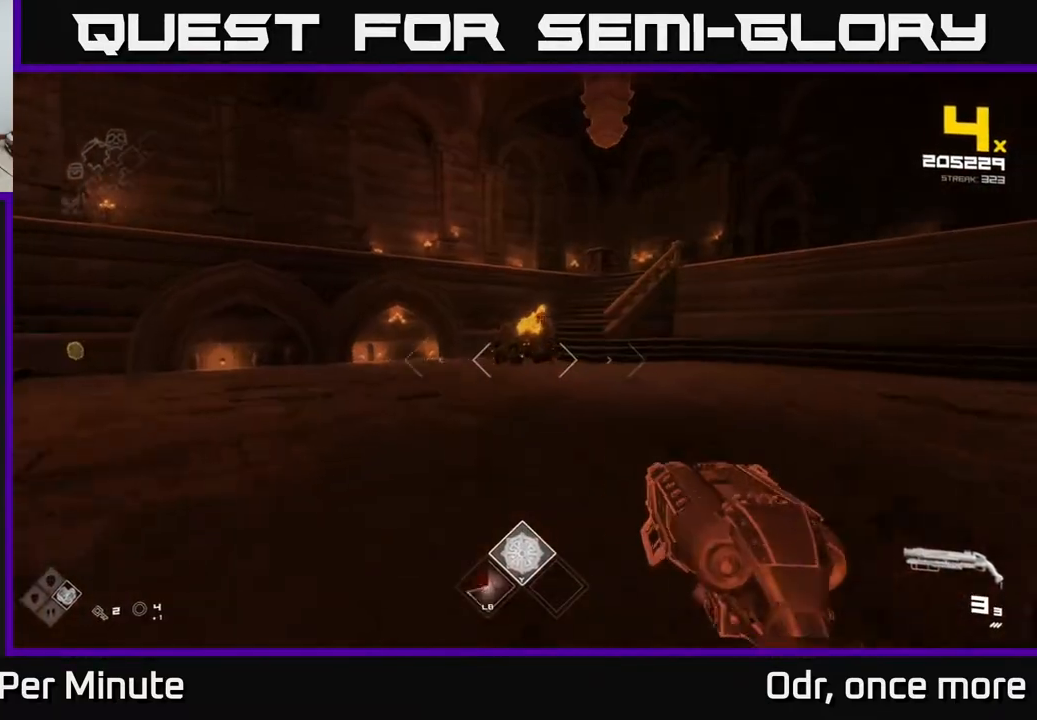
Gameplay with a controller (Xbox layout); each line is a JSON object with the inputs held at the frame after it. "events" lists button and stick changes between this image and that frame as [ms after this image, input, new state], when the widget could be followed in between.
{"buttons": [], "left_stick": "up", "right_stick": "center", "events": [[233, "R2", "down"], [333, "R2", "up"]]}
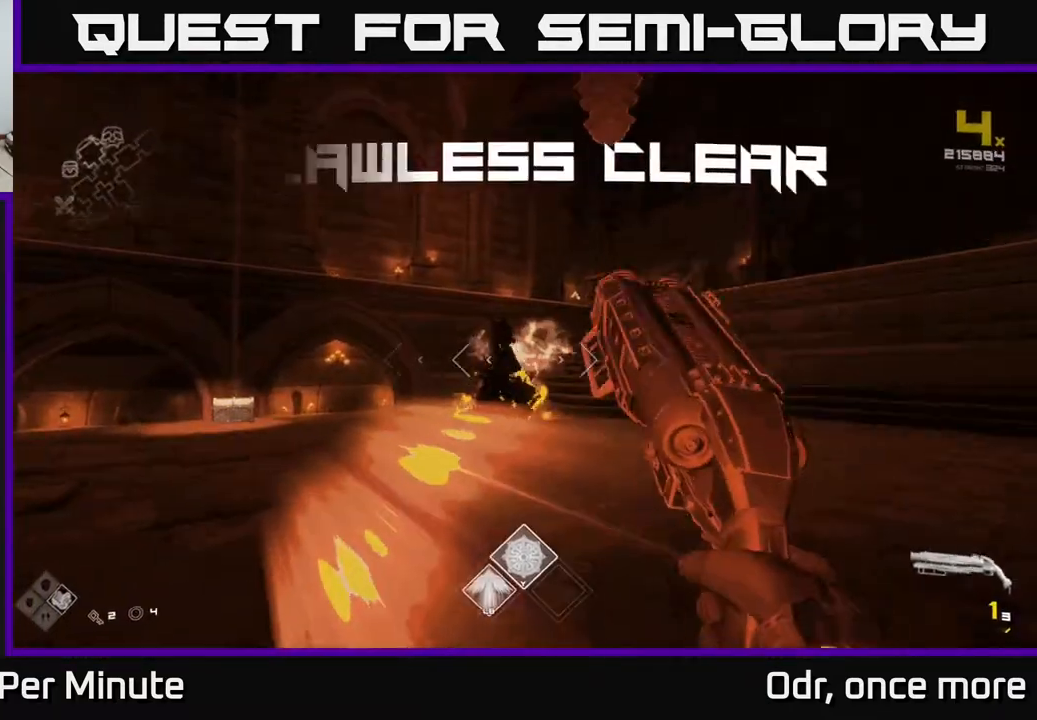
{"buttons": ["R1"], "left_stick": "right", "right_stick": "left", "events": [[67, "R2", "down"], [150, "R2", "up"], [250, "left_stick", "right"], [317, "right_stick", "left"], [417, "R1", "down"]]}
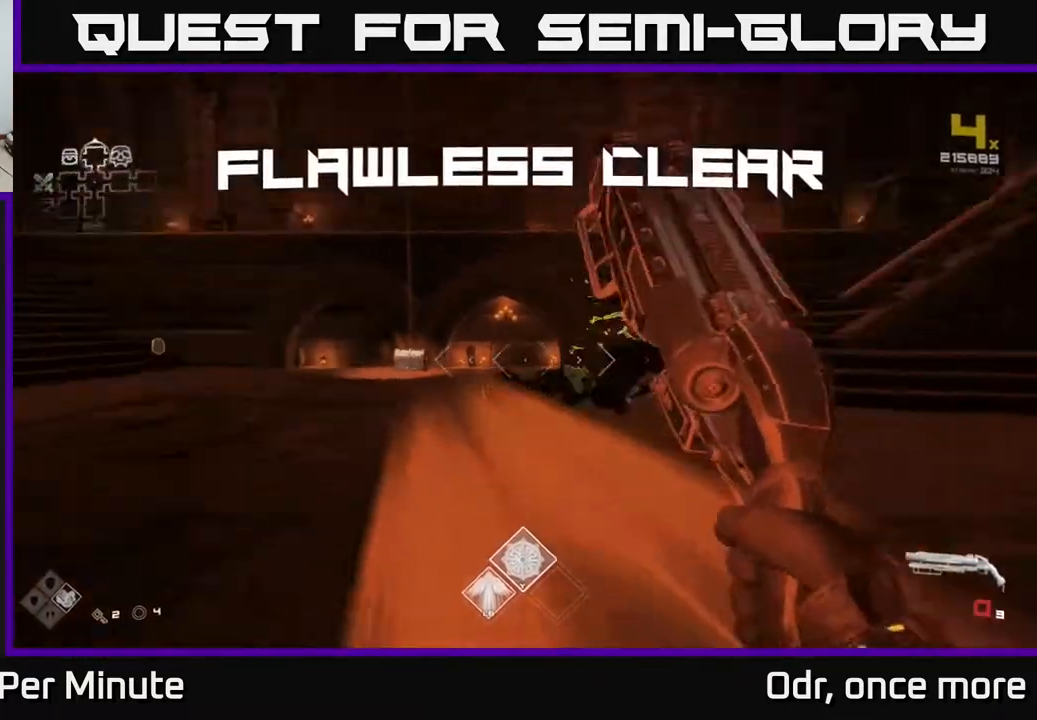
{"buttons": [], "left_stick": "up-right", "right_stick": "right", "events": [[50, "R1", "up"], [150, "left_stick", "up-right"], [267, "R1", "down"], [317, "right_stick", "center"], [333, "R1", "up"], [400, "right_stick", "right"]]}
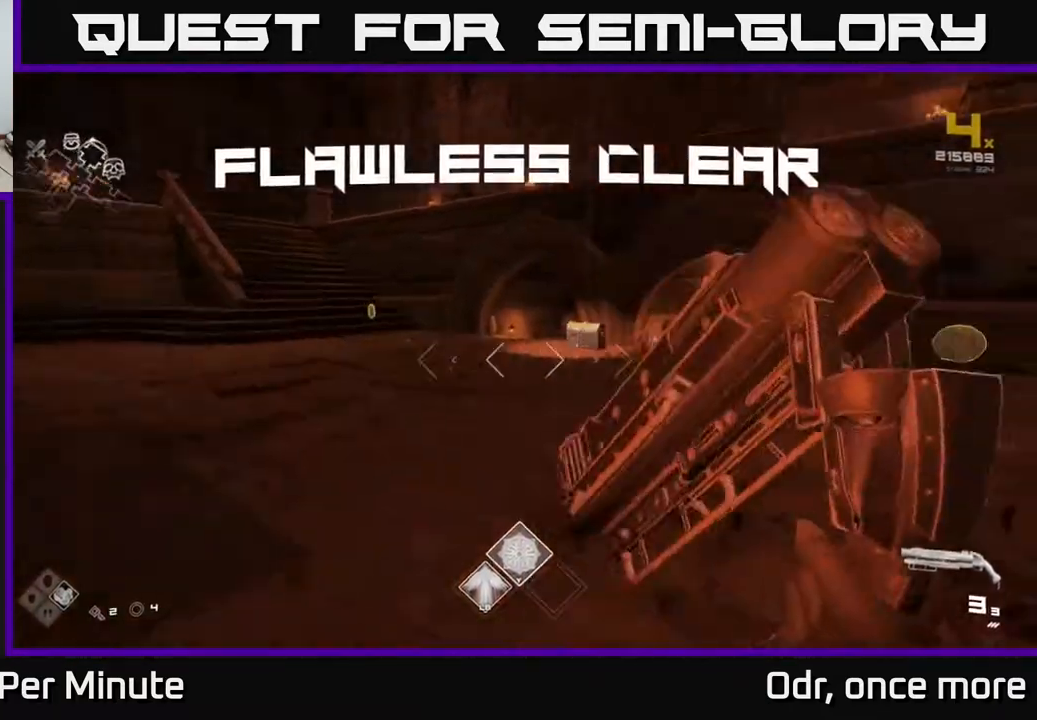
{"buttons": [], "left_stick": "up", "right_stick": "center", "events": [[50, "left_stick", "up"], [100, "L1", "down"], [117, "right_stick", "center"], [267, "right_stick", "down-left"], [283, "L1", "up"], [350, "right_stick", "center"]]}
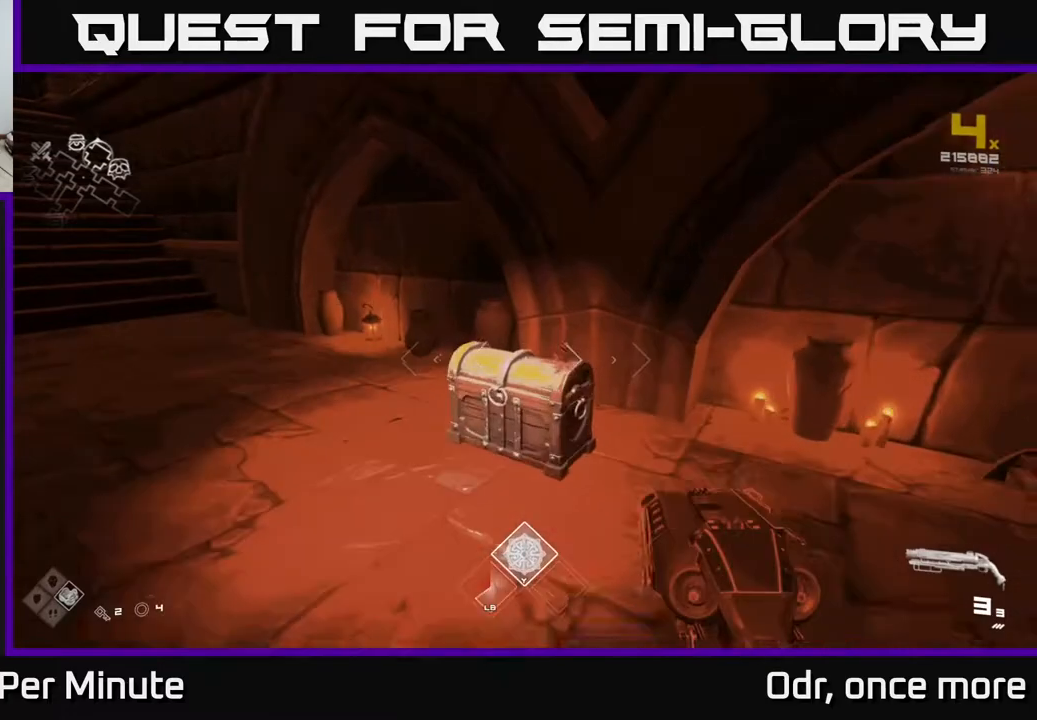
{"buttons": ["X"], "left_stick": "center", "right_stick": "center", "events": [[67, "X", "down"], [117, "left_stick", "center"], [200, "X", "up"], [250, "X", "down"], [317, "left_stick", "up"], [383, "X", "up"], [417, "left_stick", "center"], [433, "X", "down"]]}
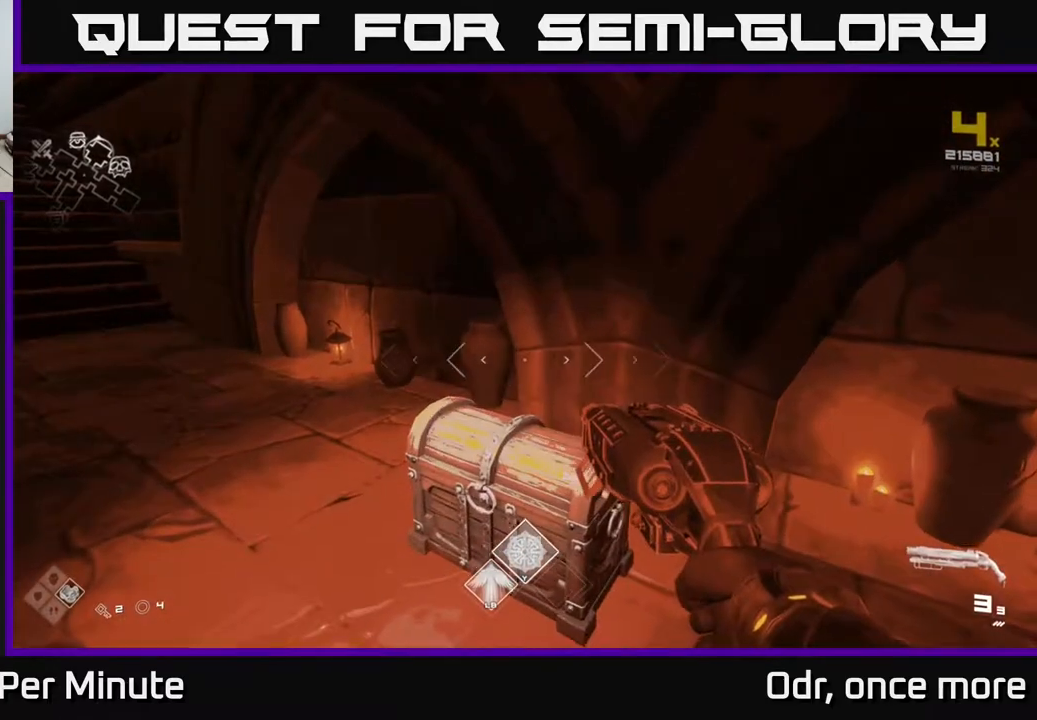
{"buttons": [], "left_stick": "center", "right_stick": "center", "events": [[83, "X", "up"], [200, "X", "down"], [383, "X", "up"], [383, "left_stick", "up"], [500, "left_stick", "center"]]}
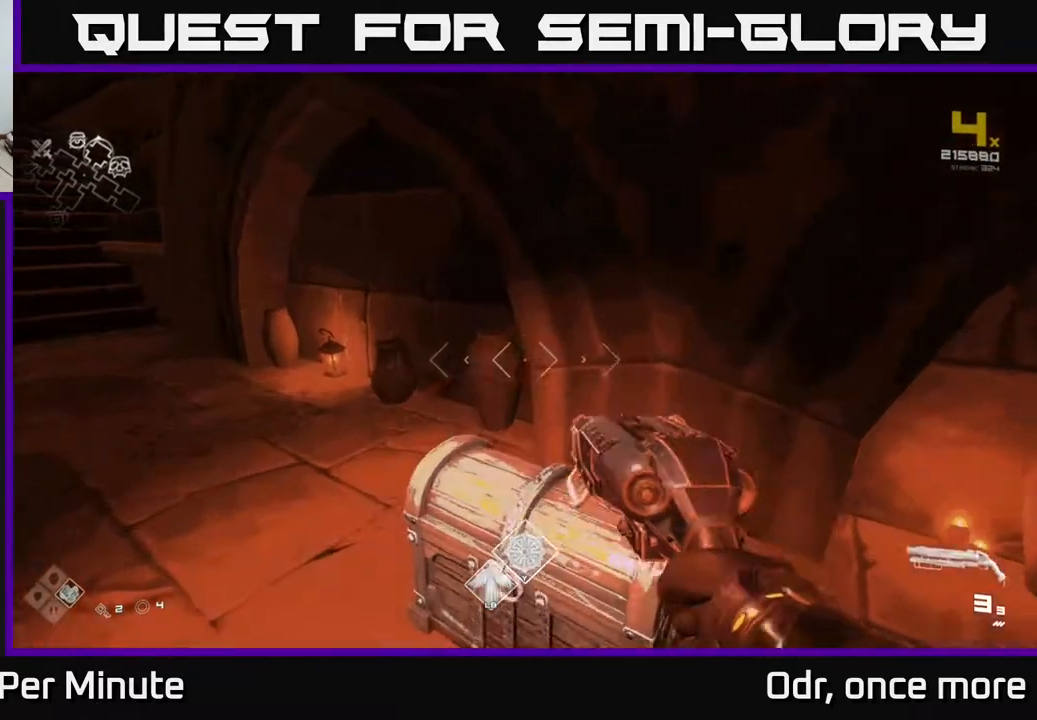
{"buttons": [], "left_stick": "down-right", "right_stick": "left", "events": [[33, "right_stick", "down"], [133, "right_stick", "center"], [233, "X", "down"], [300, "X", "up"], [400, "left_stick", "right"], [483, "left_stick", "down-right"], [500, "right_stick", "left"]]}
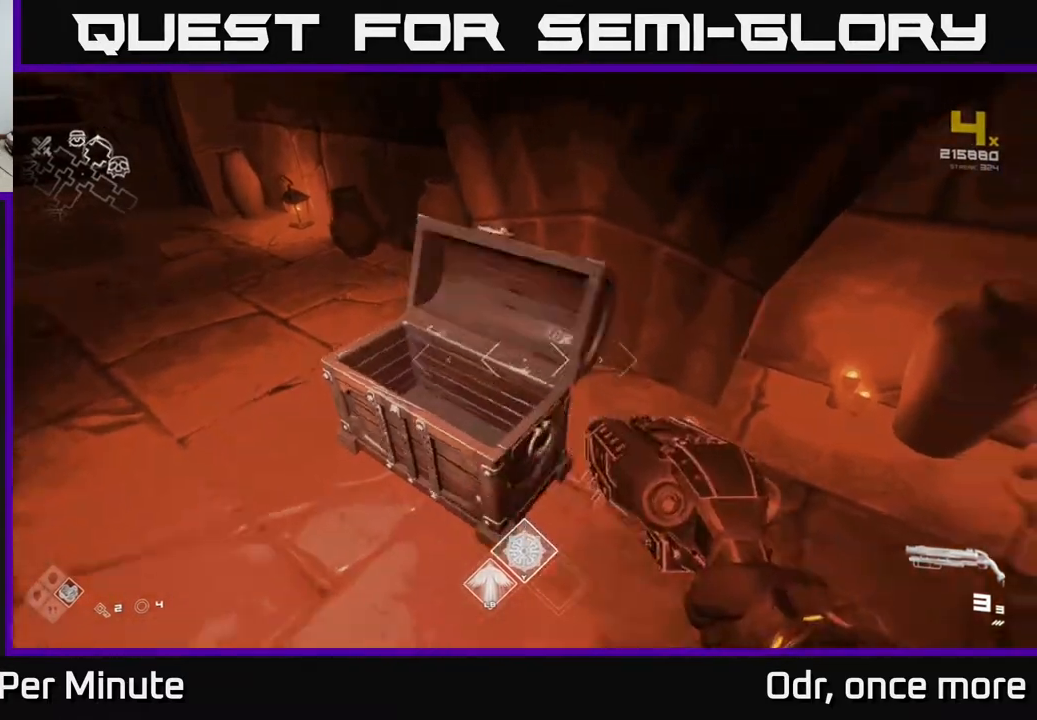
{"buttons": [], "left_stick": "down", "right_stick": "center", "events": [[250, "right_stick", "center"], [333, "left_stick", "down"]]}
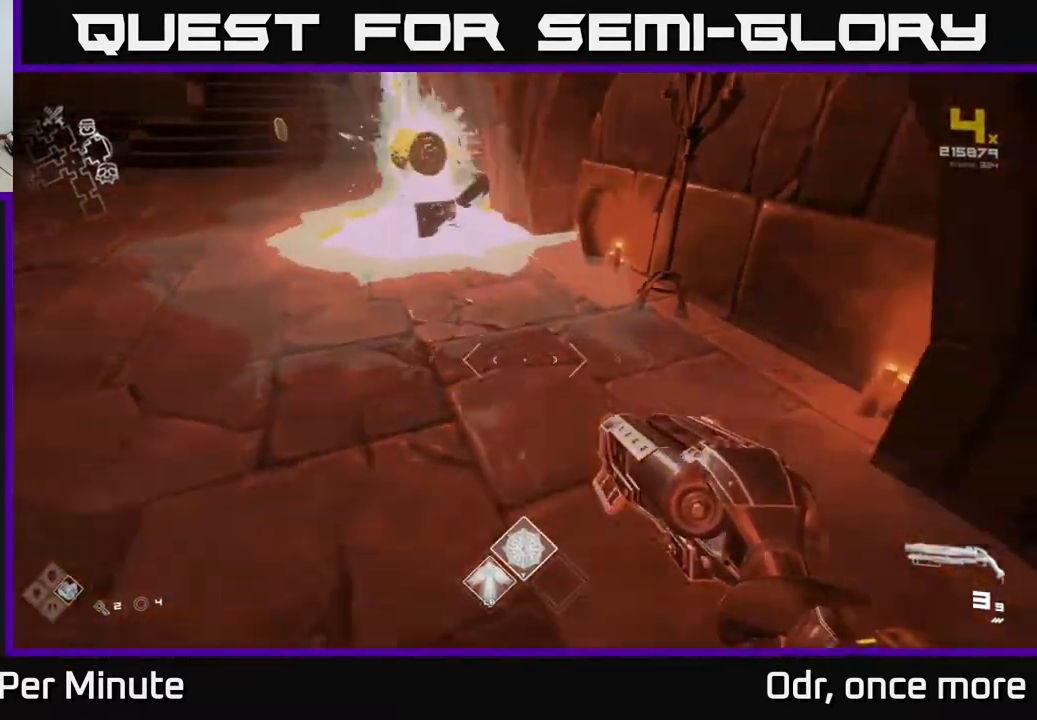
{"buttons": [], "left_stick": "up", "right_stick": "center", "events": [[117, "right_stick", "up"], [167, "left_stick", "left"], [233, "left_stick", "up"], [233, "right_stick", "center"]]}
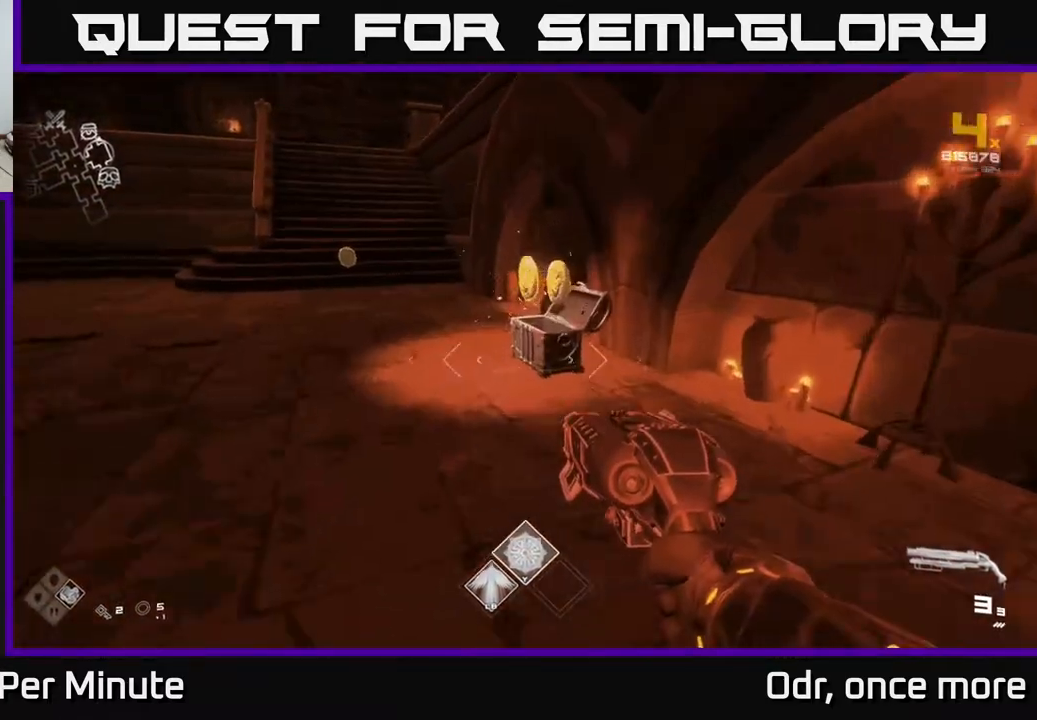
{"buttons": [], "left_stick": "up", "right_stick": "center", "events": [[117, "L1", "down"], [200, "right_stick", "left"], [217, "L1", "up"], [283, "left_stick", "up-left"], [467, "left_stick", "up"], [500, "right_stick", "center"]]}
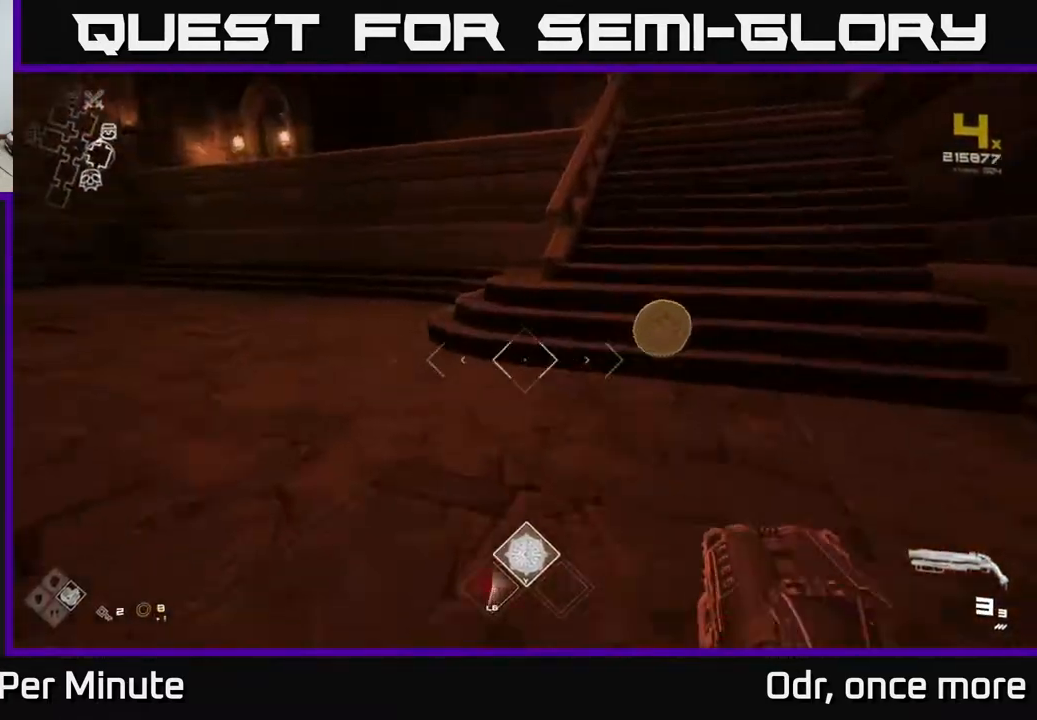
{"buttons": [], "left_stick": "up-left", "right_stick": "left", "events": [[150, "left_stick", "up-right"], [167, "right_stick", "left"], [417, "left_stick", "up-left"]]}
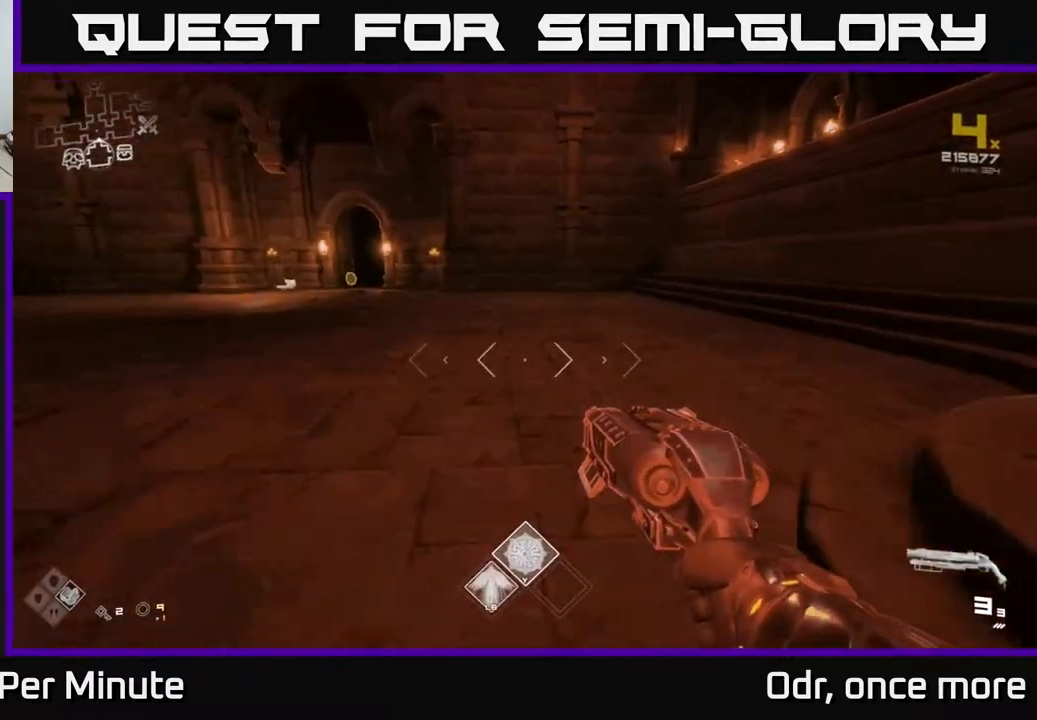
{"buttons": [], "left_stick": "up", "right_stick": "center", "events": [[33, "right_stick", "center"], [50, "left_stick", "up"], [300, "right_stick", "left"], [433, "right_stick", "center"]]}
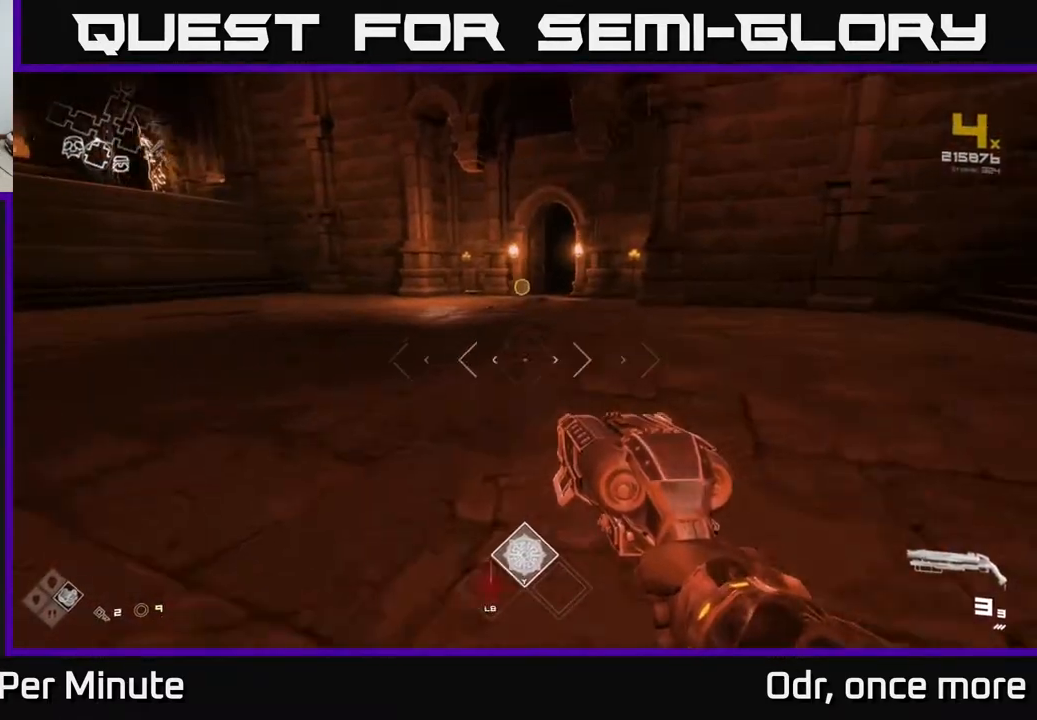
{"buttons": ["L1"], "left_stick": "up", "right_stick": "center", "events": [[33, "L1", "down"]]}
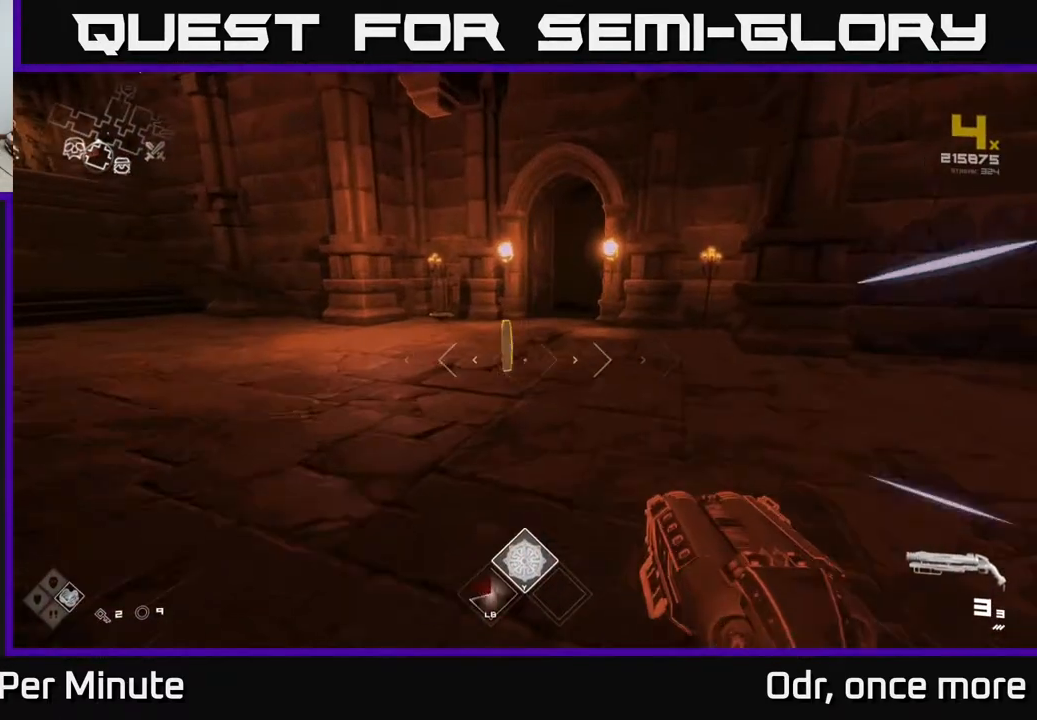
{"buttons": ["L1"], "left_stick": "up", "right_stick": "center", "events": [[250, "right_stick", "down-left"], [300, "right_stick", "center"]]}
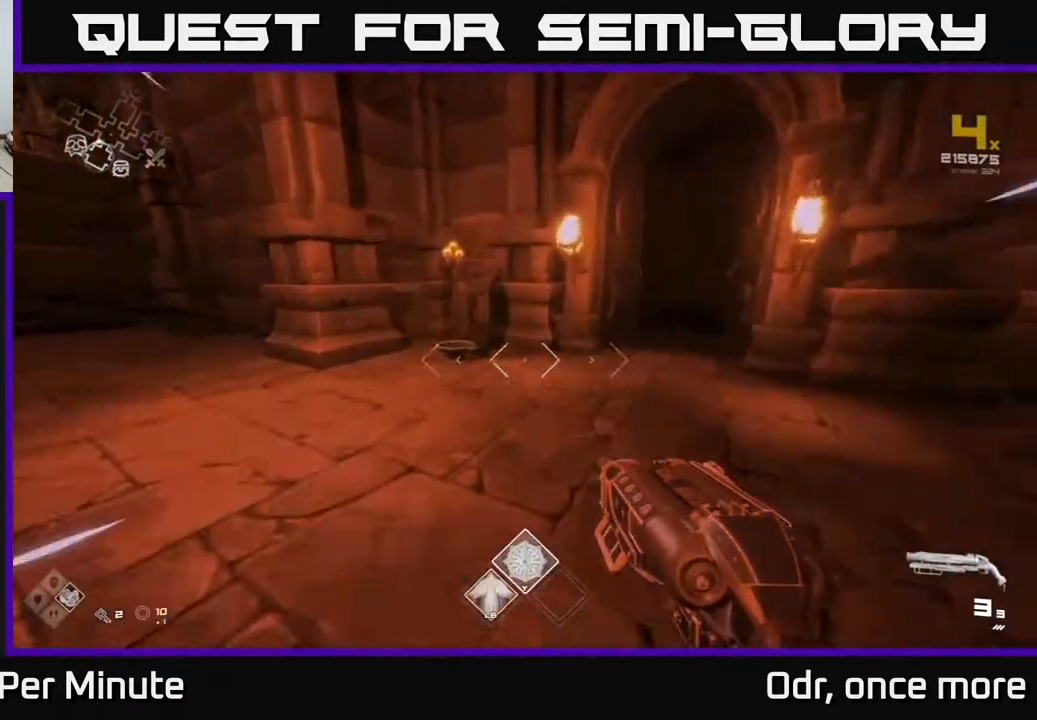
{"buttons": ["X"], "left_stick": "down", "right_stick": "center", "events": [[267, "right_stick", "down"], [383, "right_stick", "center"], [400, "L1", "up"], [450, "X", "down"], [450, "left_stick", "down"]]}
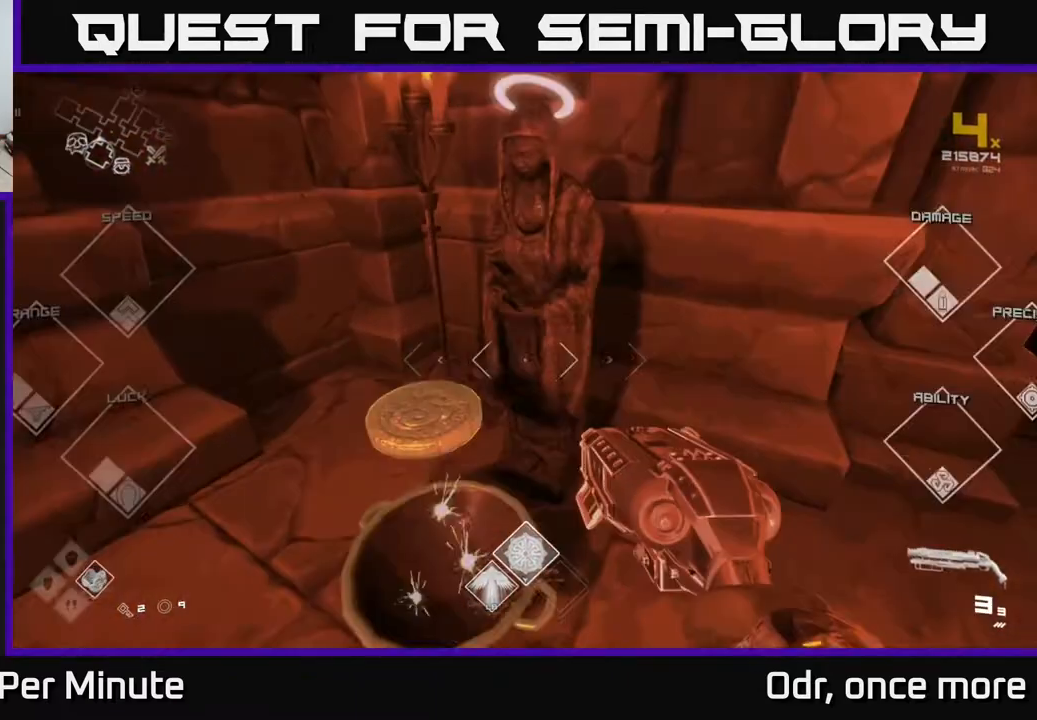
{"buttons": [], "left_stick": "right", "right_stick": "right", "events": [[17, "X", "up"], [133, "right_stick", "right"], [300, "left_stick", "down-right"], [483, "left_stick", "right"]]}
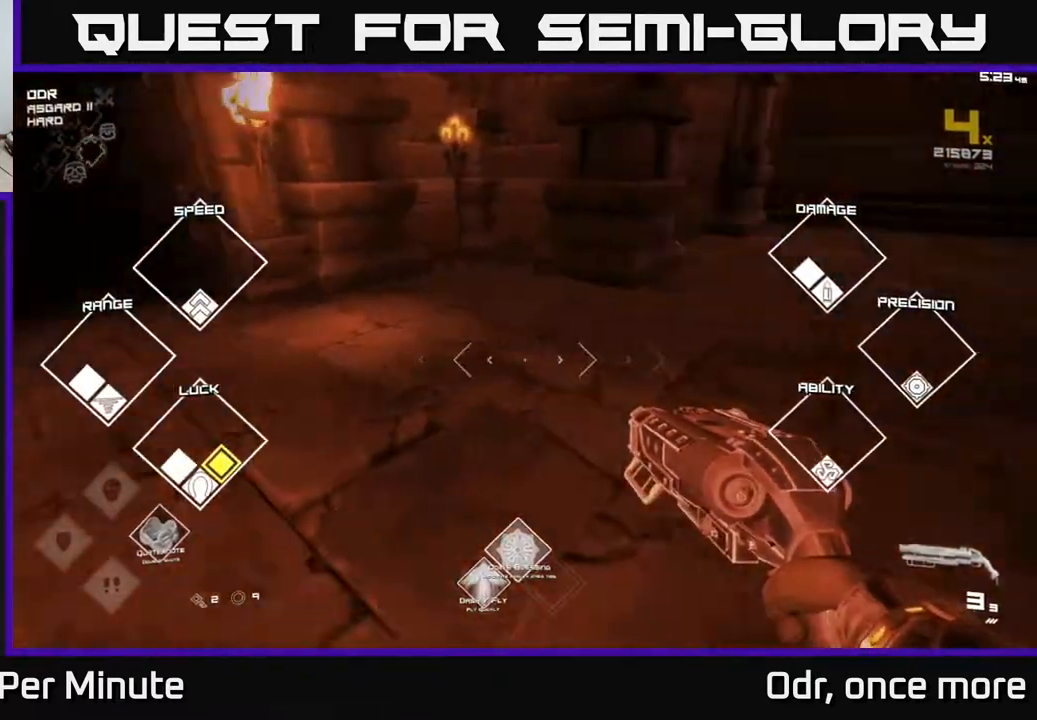
{"buttons": [], "left_stick": "up-right", "right_stick": "center", "events": [[150, "left_stick", "up-right"], [217, "right_stick", "center"], [250, "A", "down"], [350, "A", "up"], [417, "A", "down"], [500, "A", "up"]]}
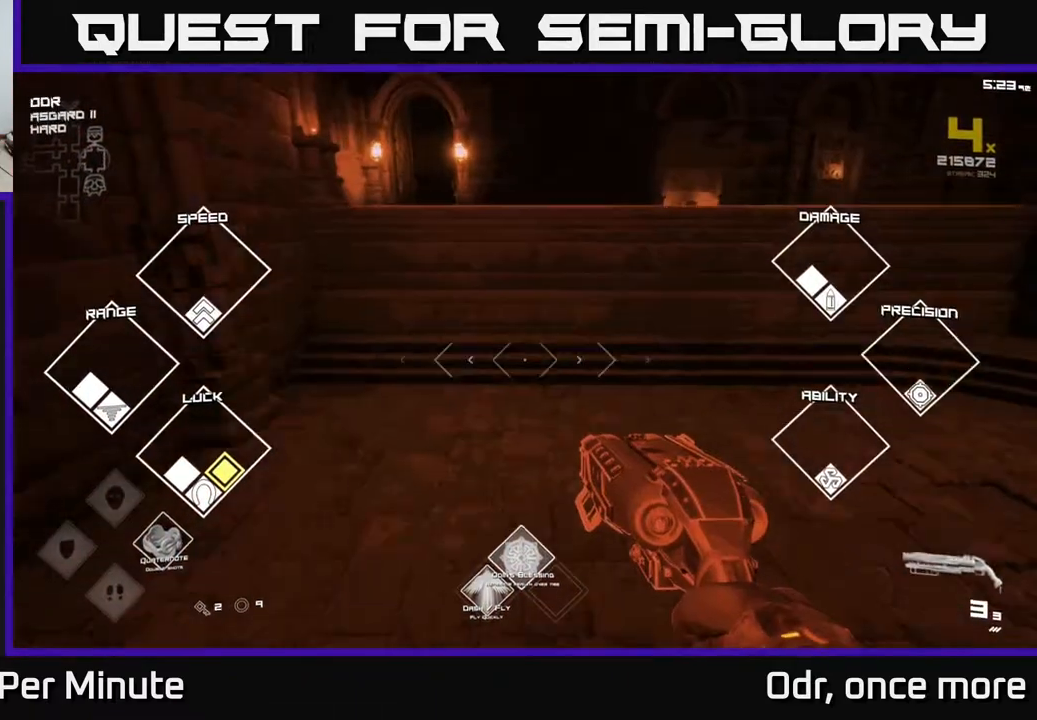
{"buttons": [], "left_stick": "up", "right_stick": "center", "events": [[133, "right_stick", "right"], [283, "left_stick", "up"], [500, "right_stick", "center"]]}
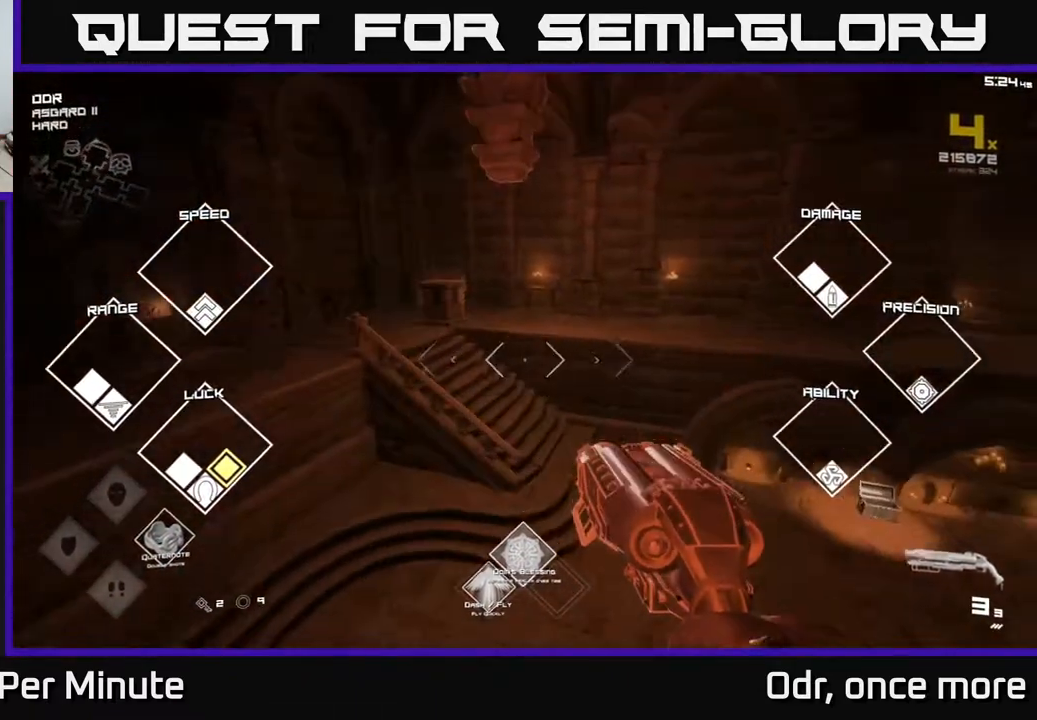
{"buttons": [], "left_stick": "up", "right_stick": "right", "events": [[167, "right_stick", "right"]]}
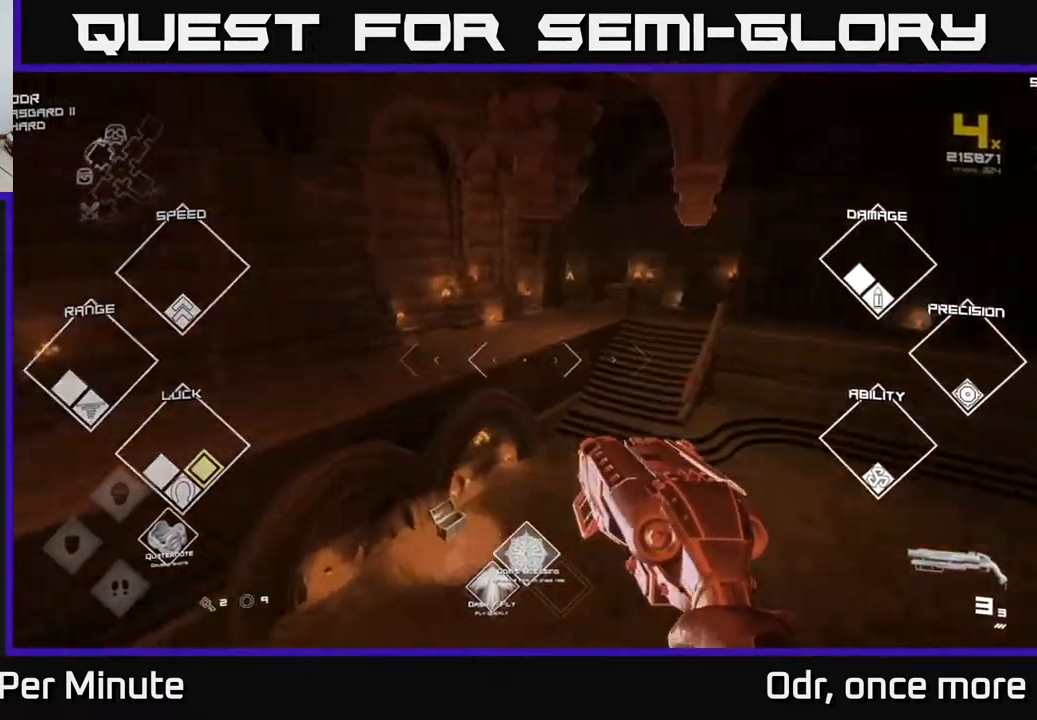
{"buttons": [], "left_stick": "up", "right_stick": "center", "events": [[317, "right_stick", "center"]]}
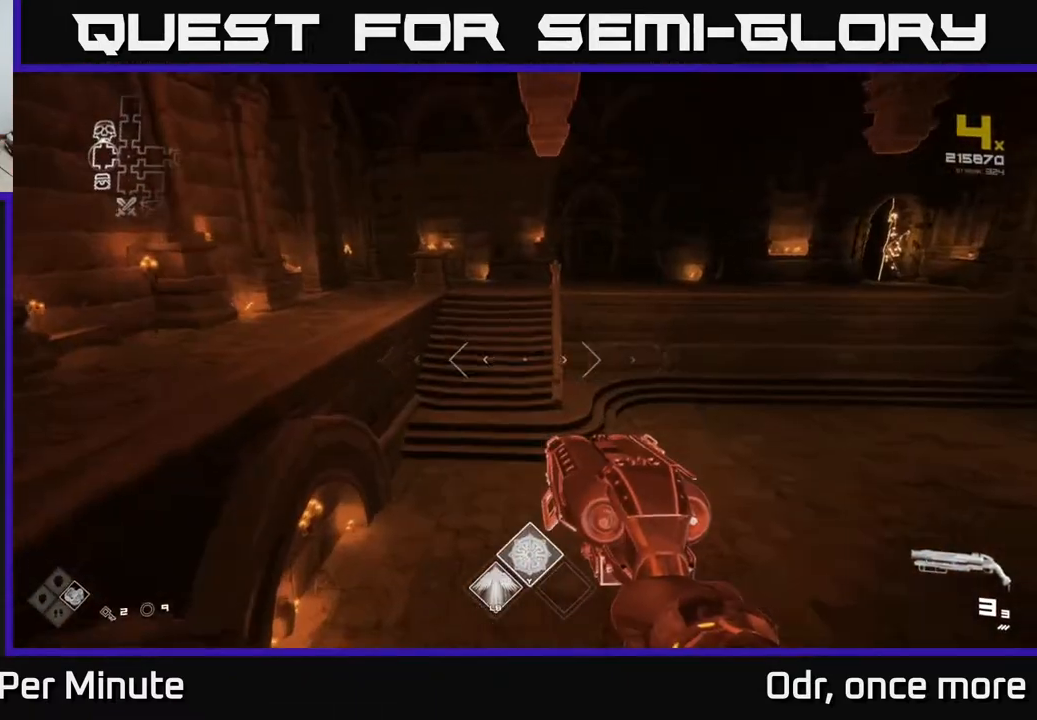
{"buttons": [], "left_stick": "center", "right_stick": "right", "events": [[83, "A", "down"], [167, "A", "up"], [200, "left_stick", "up-right"], [483, "left_stick", "center"], [483, "right_stick", "right"]]}
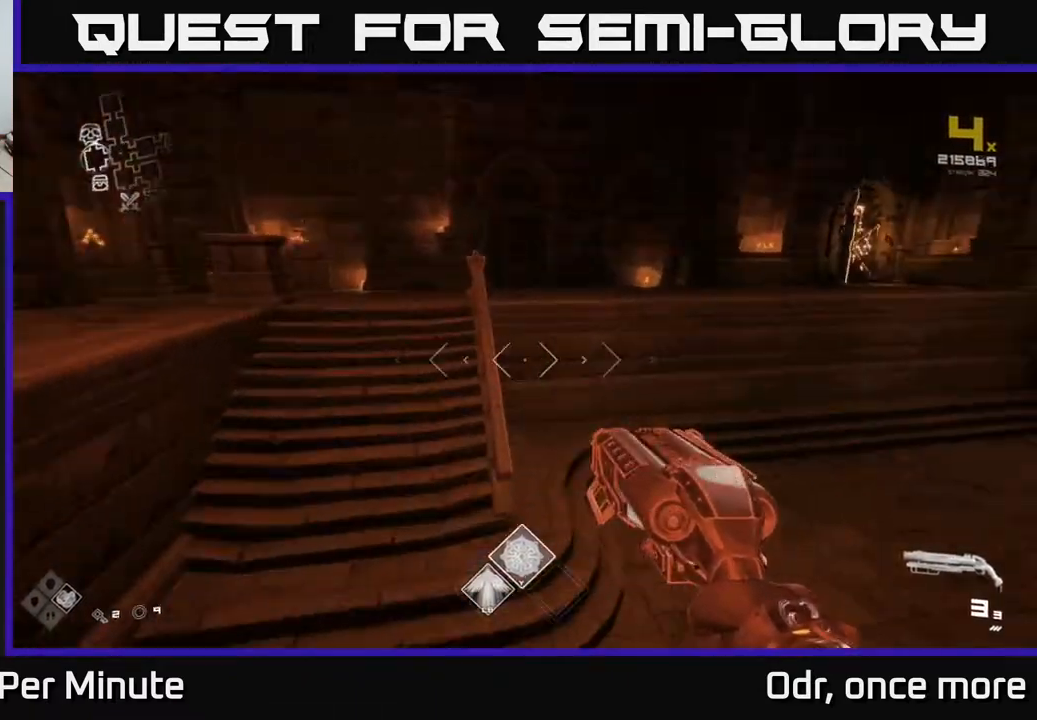
{"buttons": [], "left_stick": "up-right", "right_stick": "right", "events": [[100, "left_stick", "down"], [383, "left_stick", "right"], [467, "left_stick", "up-right"]]}
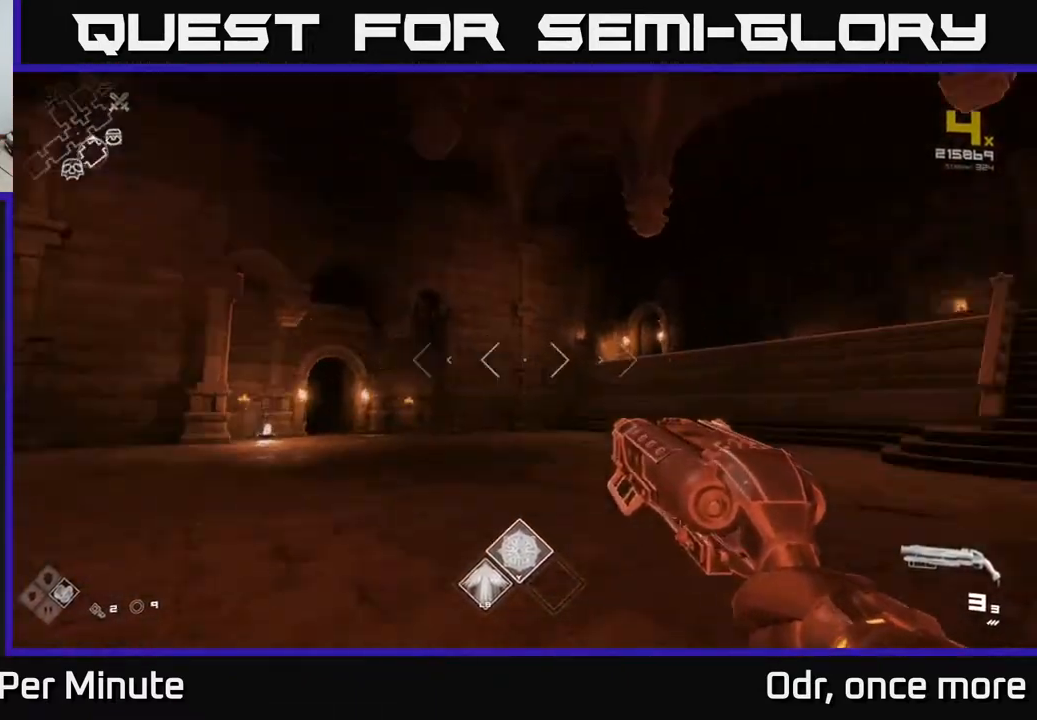
{"buttons": ["A"], "left_stick": "up", "right_stick": "center", "events": [[67, "left_stick", "up"], [150, "right_stick", "center"], [333, "A", "down"], [400, "A", "up"], [483, "A", "down"]]}
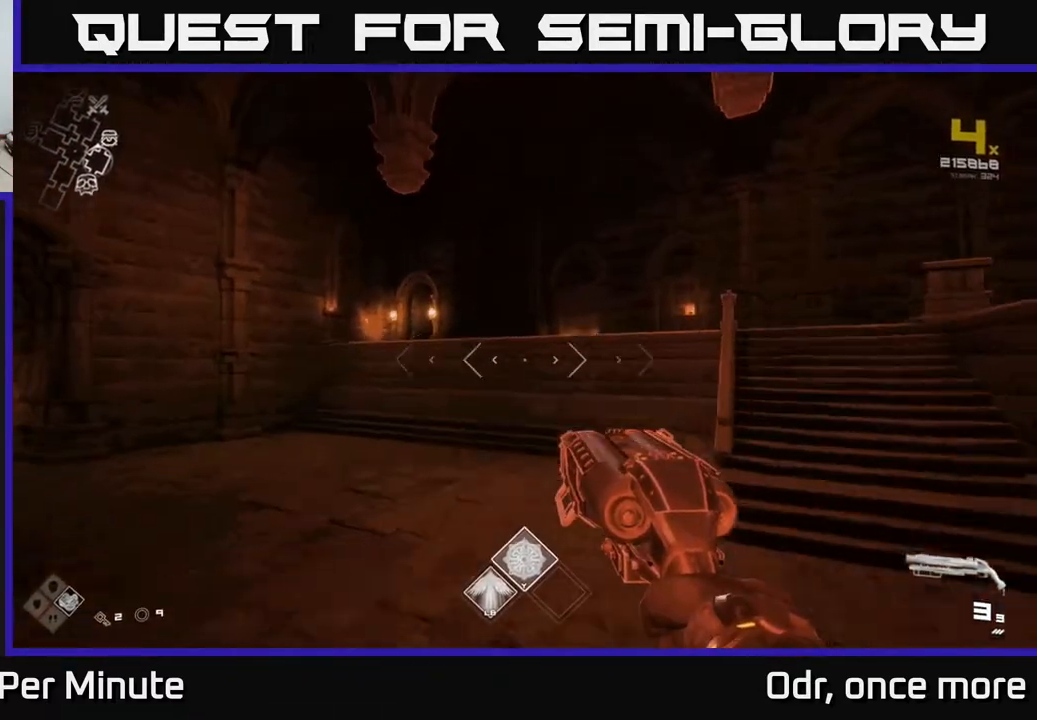
{"buttons": ["L1"], "left_stick": "up", "right_stick": "center", "events": [[67, "A", "up"], [300, "right_stick", "down"], [350, "right_stick", "center"], [383, "L1", "down"]]}
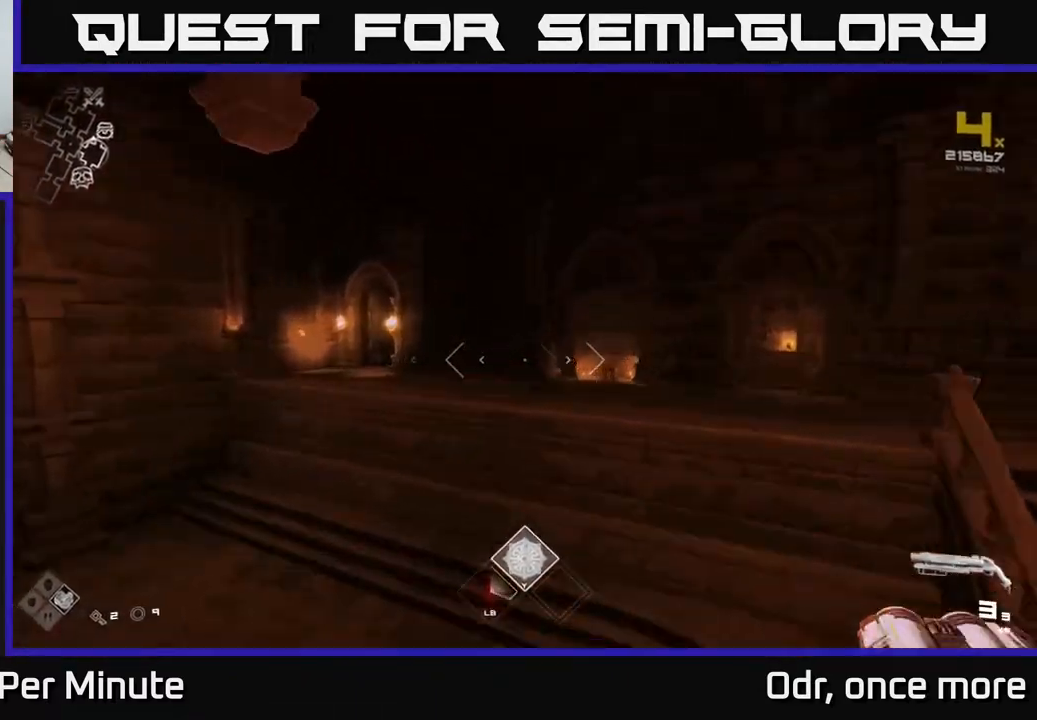
{"buttons": [], "left_stick": "up-left", "right_stick": "center", "events": [[233, "L1", "up"], [350, "A", "down"], [417, "left_stick", "up-left"], [467, "A", "up"]]}
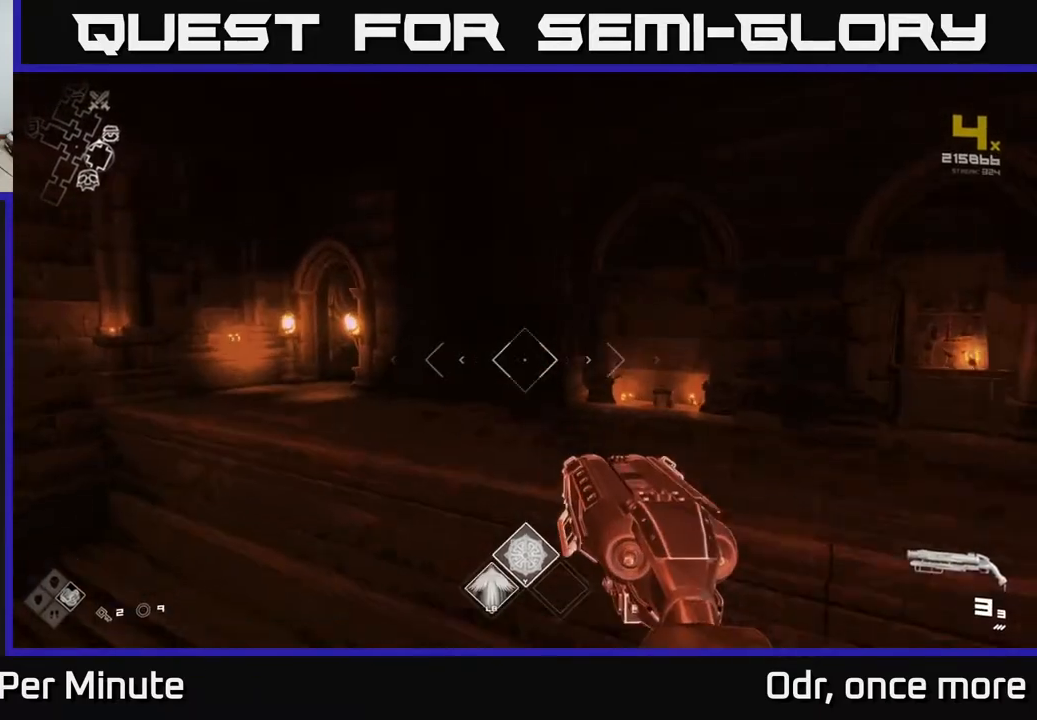
{"buttons": ["L1"], "left_stick": "up", "right_stick": "center", "events": [[83, "left_stick", "up"], [250, "right_stick", "down-left"], [400, "right_stick", "center"], [500, "L1", "down"]]}
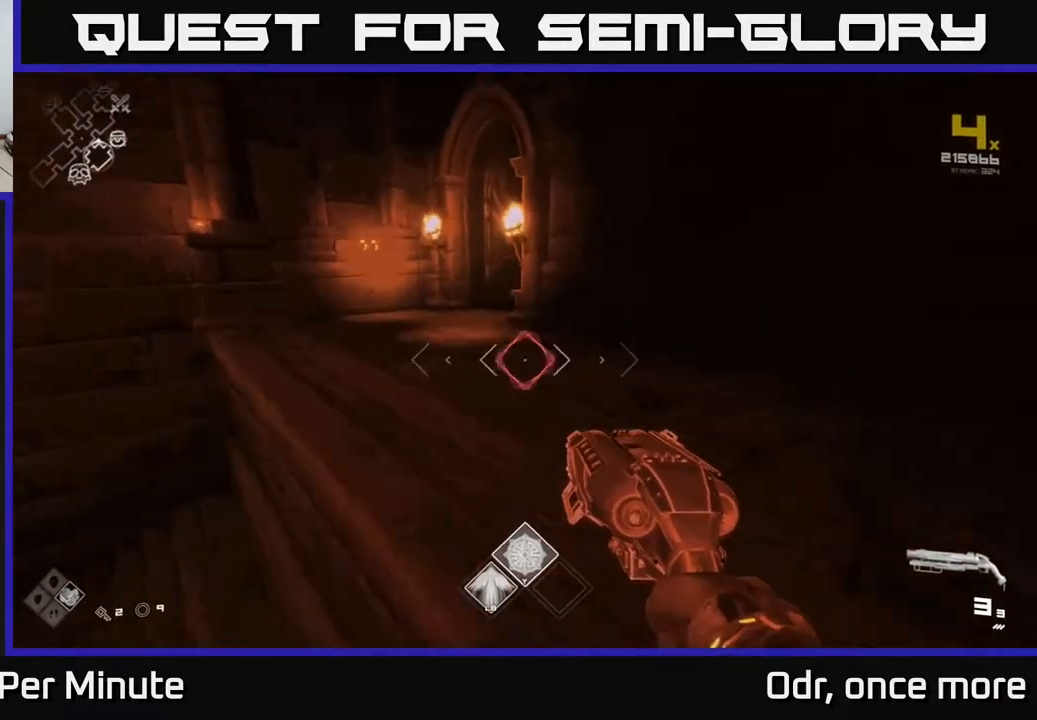
{"buttons": [], "left_stick": "up", "right_stick": "center", "events": [[117, "L1", "up"], [200, "left_stick", "up-left"], [383, "right_stick", "right"], [400, "left_stick", "up"], [500, "right_stick", "center"]]}
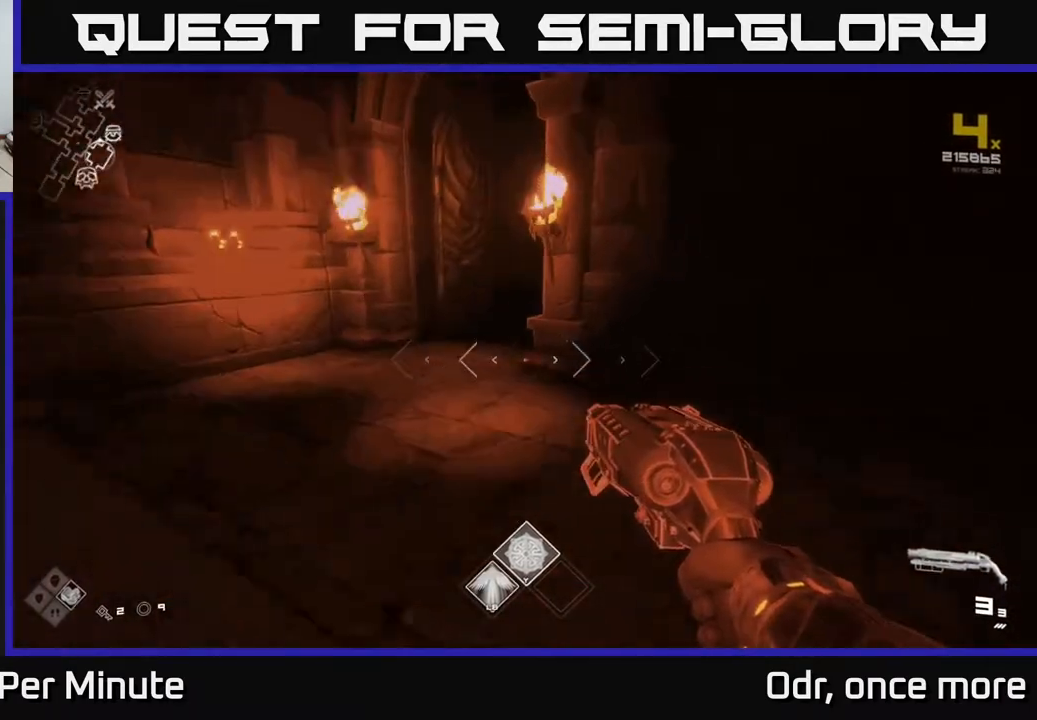
{"buttons": [], "left_stick": "up", "right_stick": "right", "events": [[400, "right_stick", "right"]]}
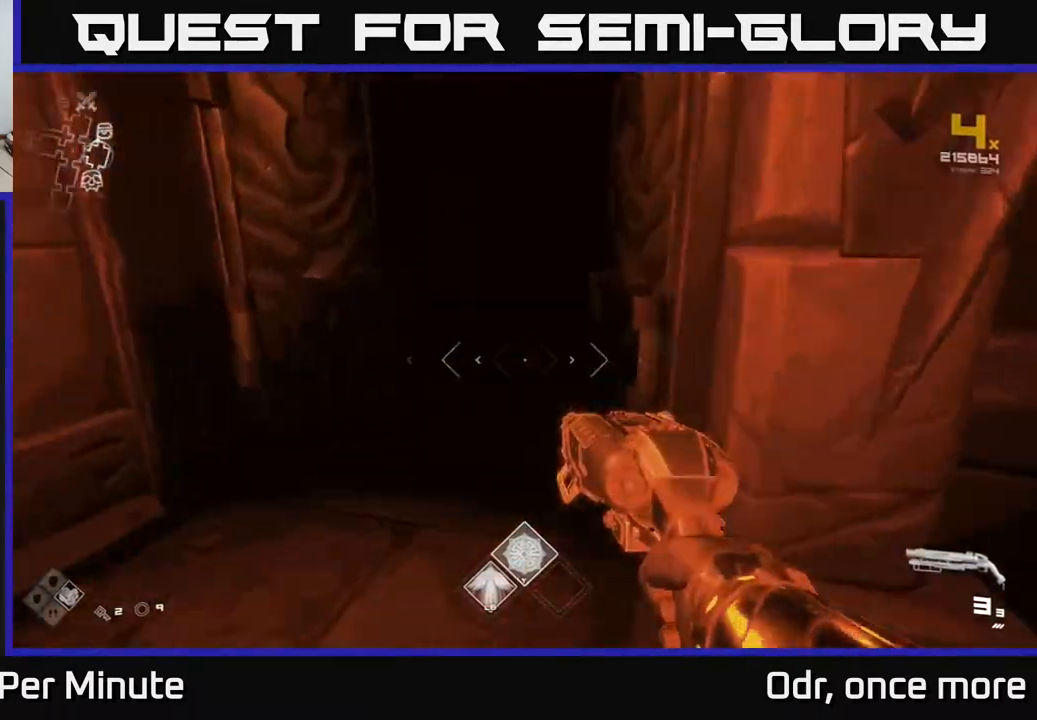
{"buttons": ["L1"], "left_stick": "up", "right_stick": "center", "events": [[17, "right_stick", "center"], [150, "L1", "down"], [333, "right_stick", "right"], [433, "right_stick", "center"]]}
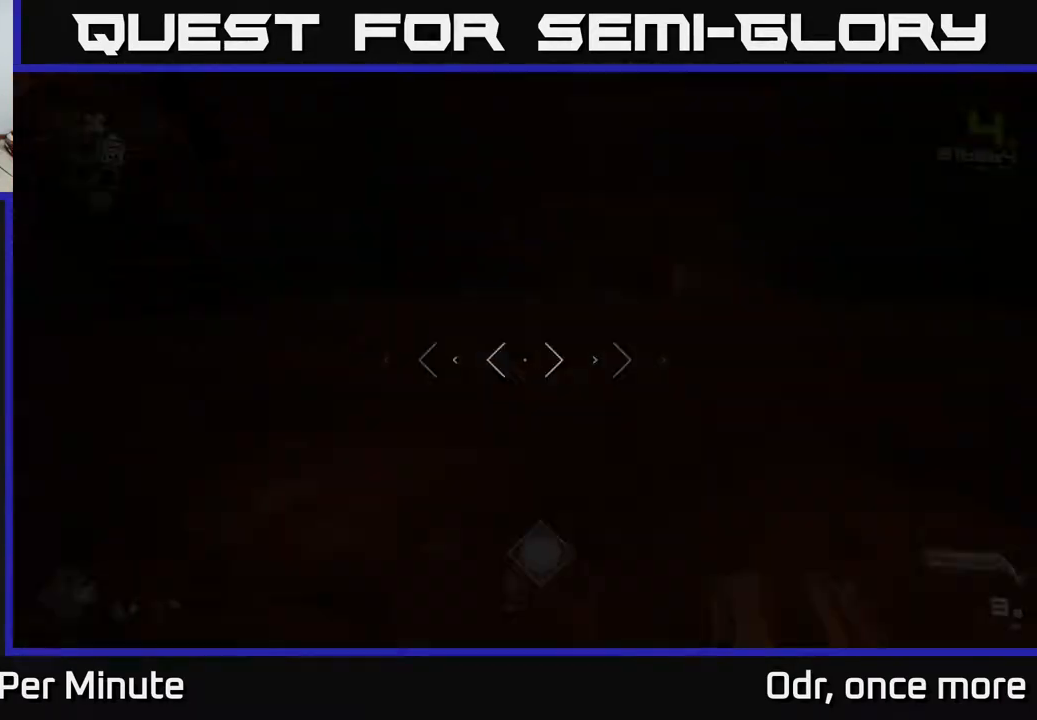
{"buttons": ["L1"], "left_stick": "up", "right_stick": "center", "events": [[183, "right_stick", "up-left"], [233, "right_stick", "center"]]}
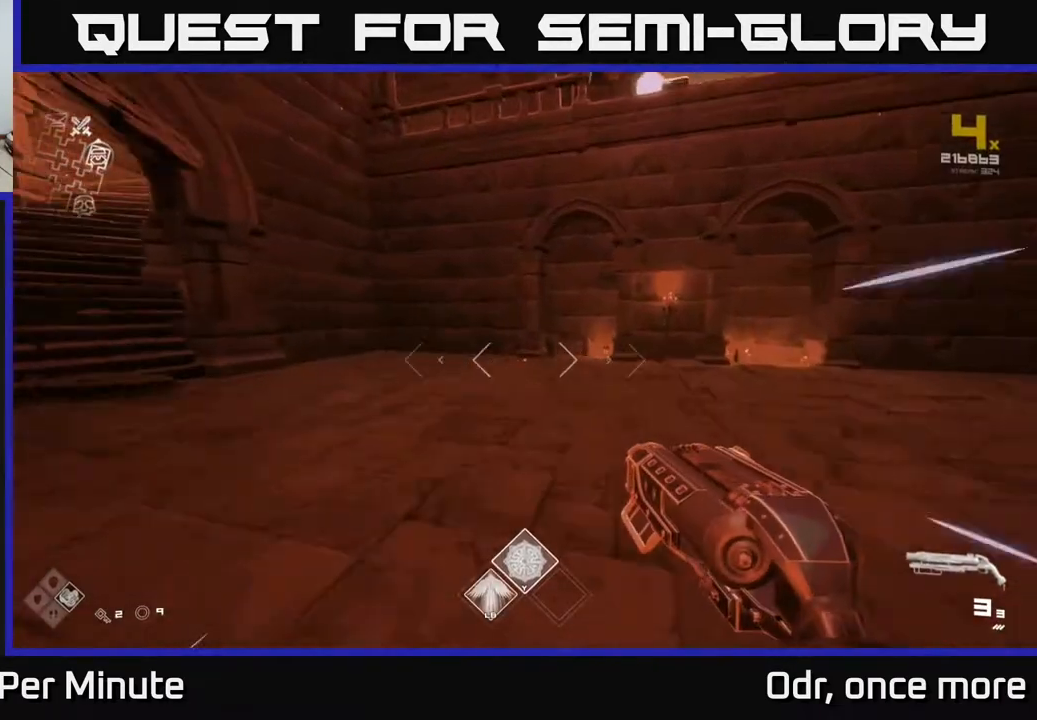
{"buttons": ["A"], "left_stick": "up-right", "right_stick": "center", "events": [[67, "right_stick", "left"], [133, "left_stick", "up-right"], [167, "right_stick", "right"], [200, "L1", "up"], [267, "A", "down"], [300, "right_stick", "center"], [350, "A", "up"], [400, "A", "down"]]}